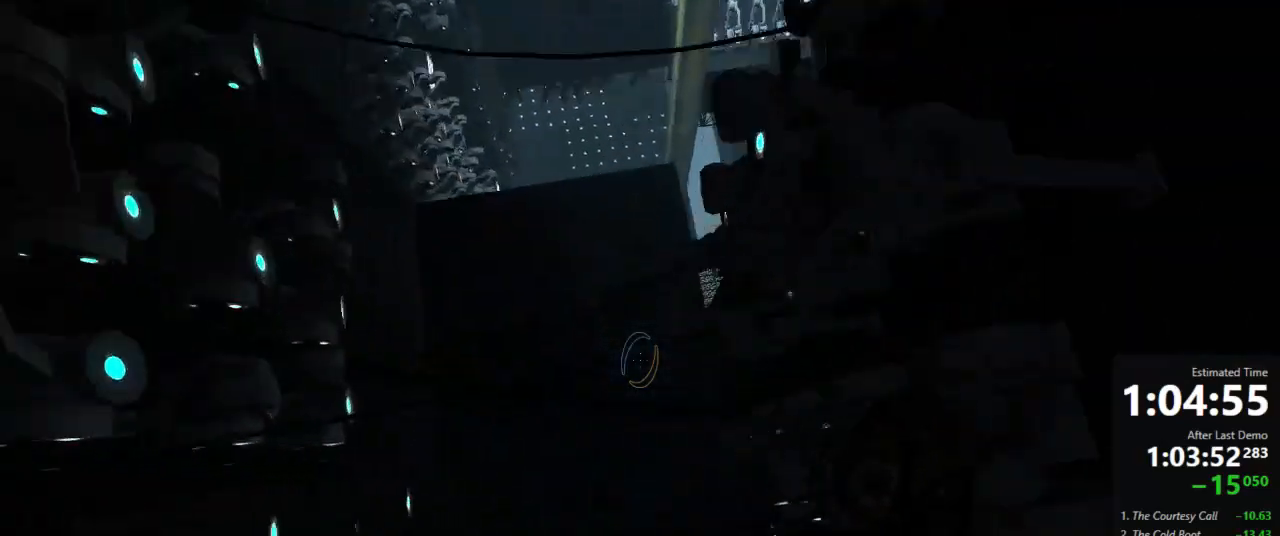
Gameplay with keyboard and mouse; each line is a JSON object with the keys and mouse buttons held at the frame after it. "events" lists presses ("down") and releases ("up") of "a", "crouch", "d", "jump", "pfoff", "pfon", "s", "use", "use2", "w", "zoom", "mouse_left" and "mouse_right" between this image and that frame as [ms after this image, input, new state], when the widget could be followed in between. "mouse_left", "mouse_right" = the "left", "right" buttons of the "mouse" list. No other keys are recorded. Mouse movement is not recorded. Key names are as the overlay labels them; some are game actions (e.g. jump) rather than physical keys.
{"keys": ["w"], "mouse": [], "events": [[200, "w", "down"]]}
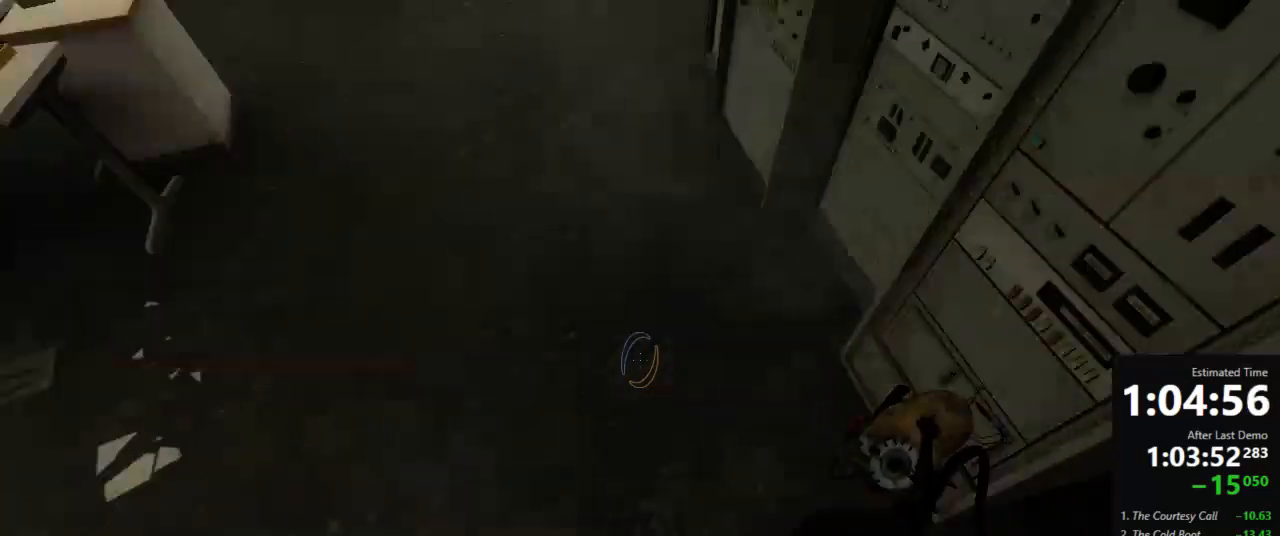
{"keys": ["d"], "mouse": [], "events": [[134, "a", "down"], [378, "jump", "down"], [400, "a", "up"], [400, "d", "down"], [400, "w", "up"], [467, "jump", "up"]]}
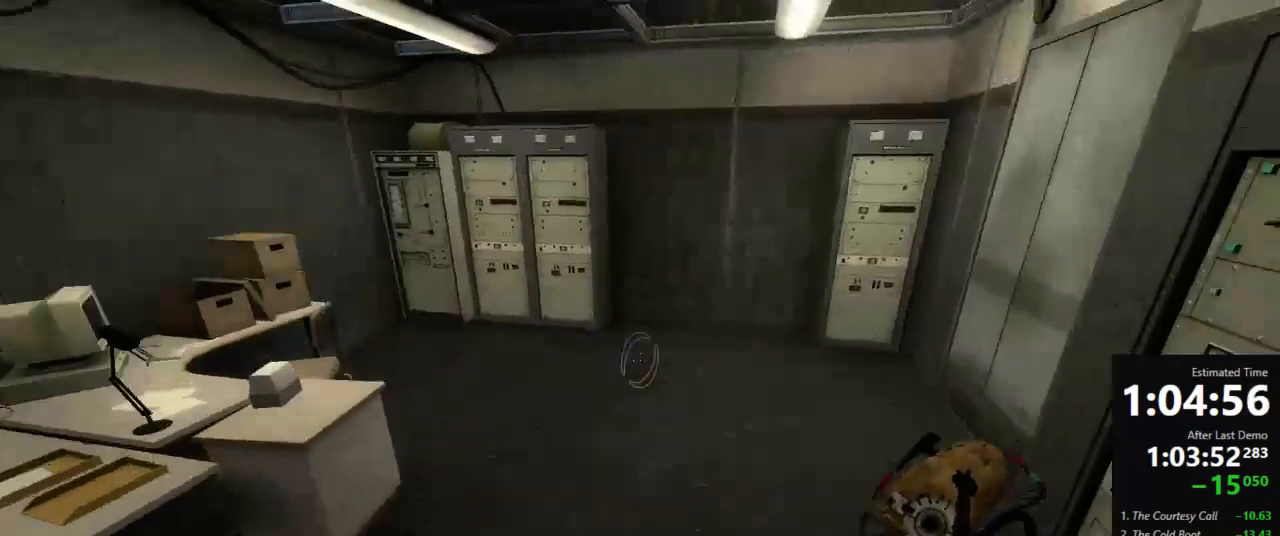
{"keys": ["w"], "mouse": [], "events": [[378, "w", "down"], [445, "d", "up"]]}
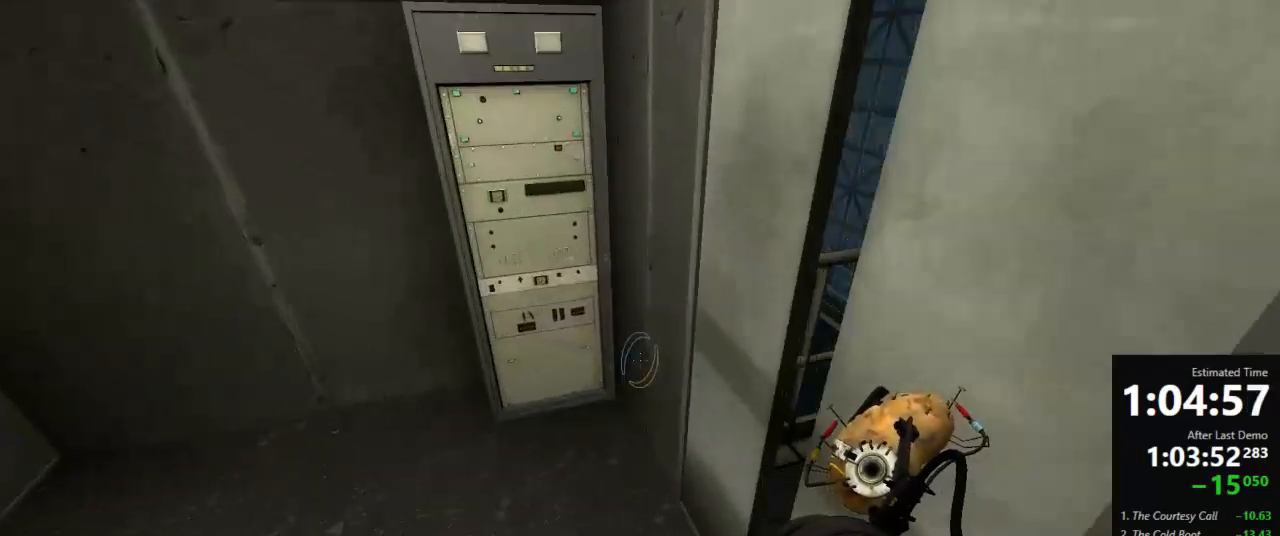
{"keys": ["a", "w"], "mouse": [], "events": [[45, "d", "down"], [445, "d", "up"], [489, "a", "down"]]}
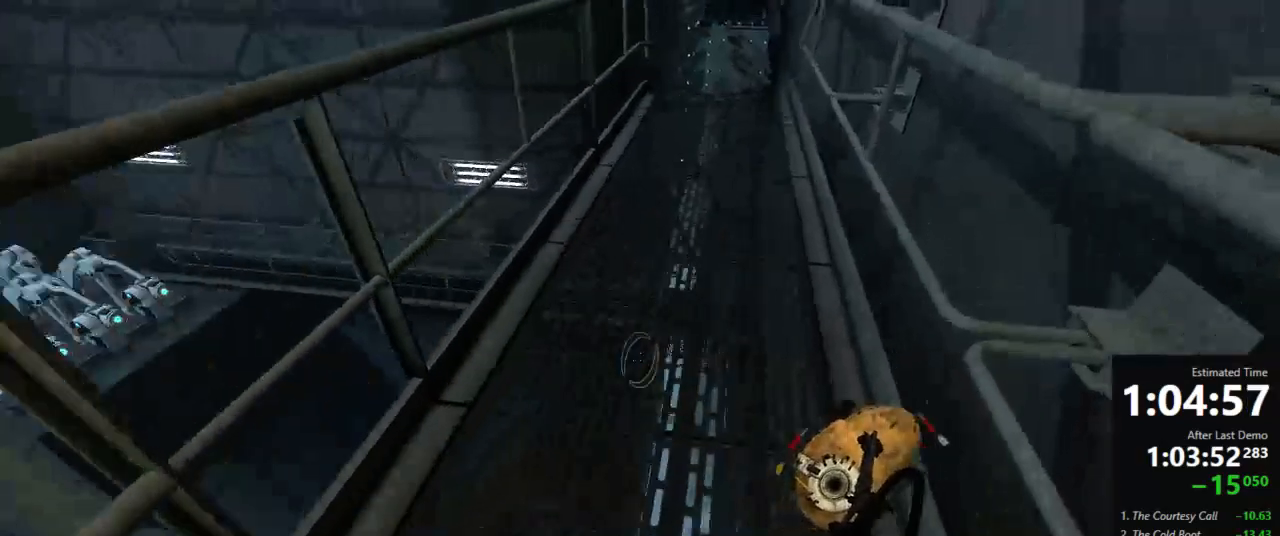
{"keys": ["a", "w"], "mouse": [], "events": []}
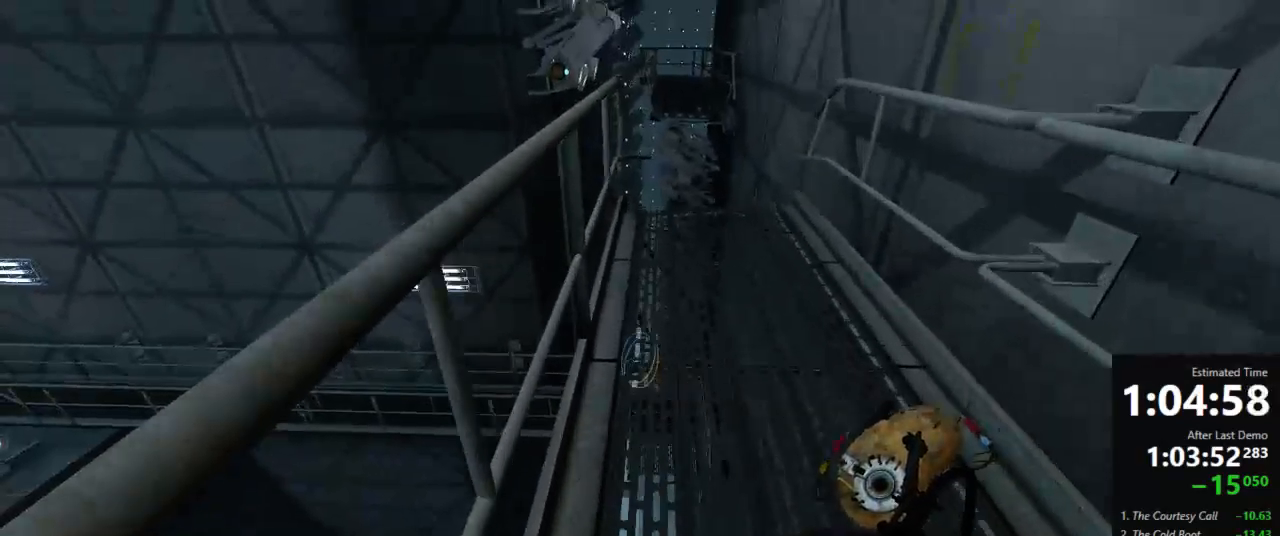
{"keys": ["a", "w"], "mouse": [], "events": []}
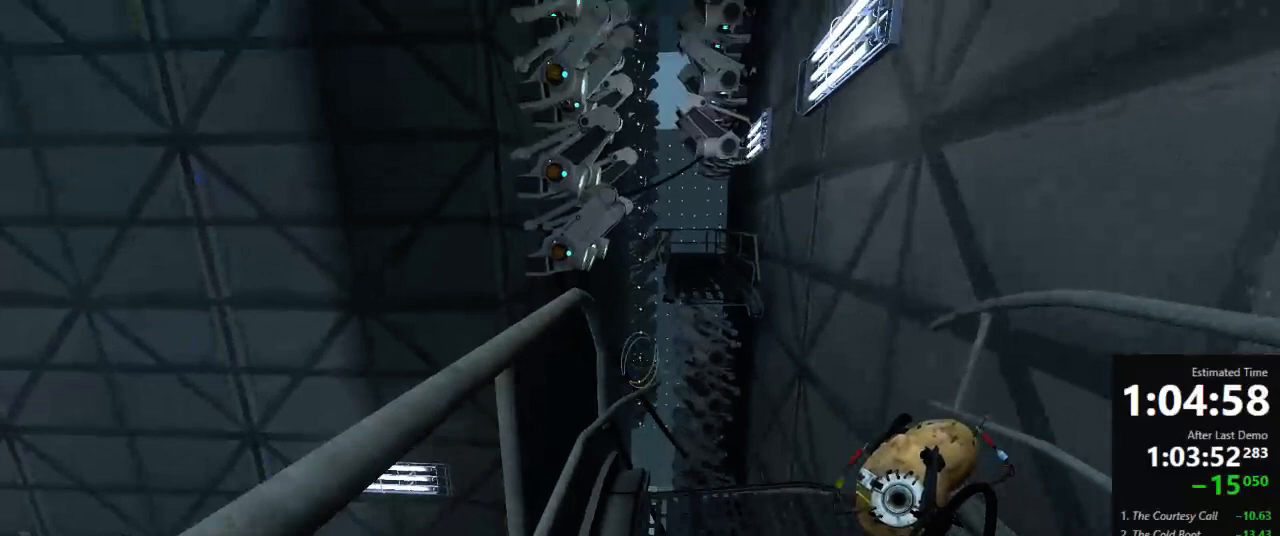
{"keys": ["d"], "mouse": [], "events": [[45, "jump", "down"], [111, "a", "up"], [111, "d", "down"], [111, "w", "up"], [156, "jump", "up"]]}
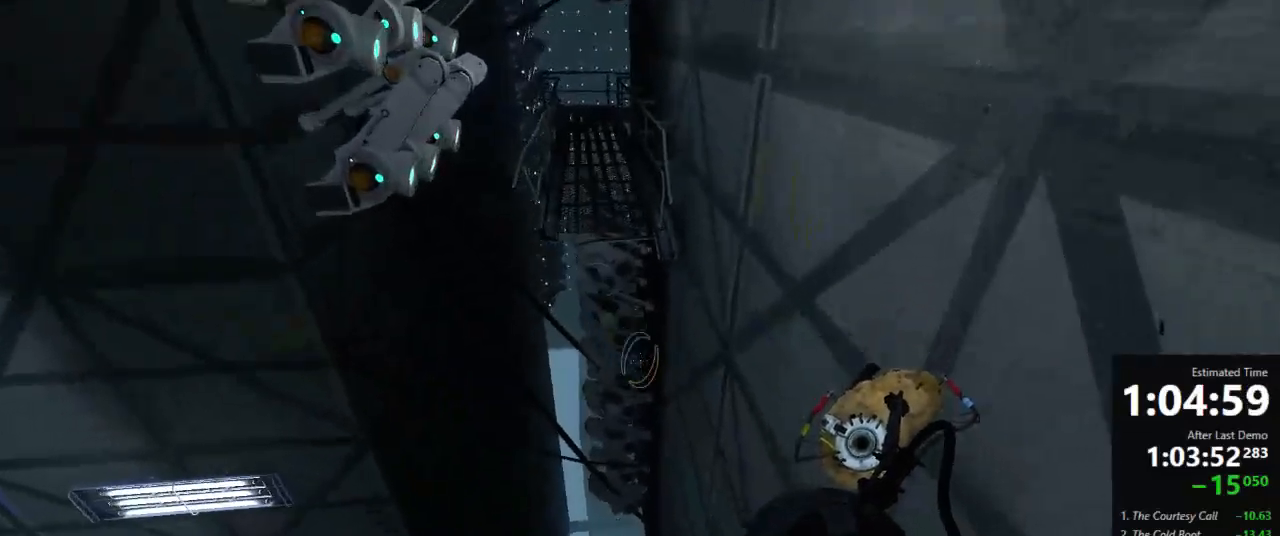
{"keys": ["a"], "mouse": [], "events": [[312, "a", "down"], [378, "d", "up"]]}
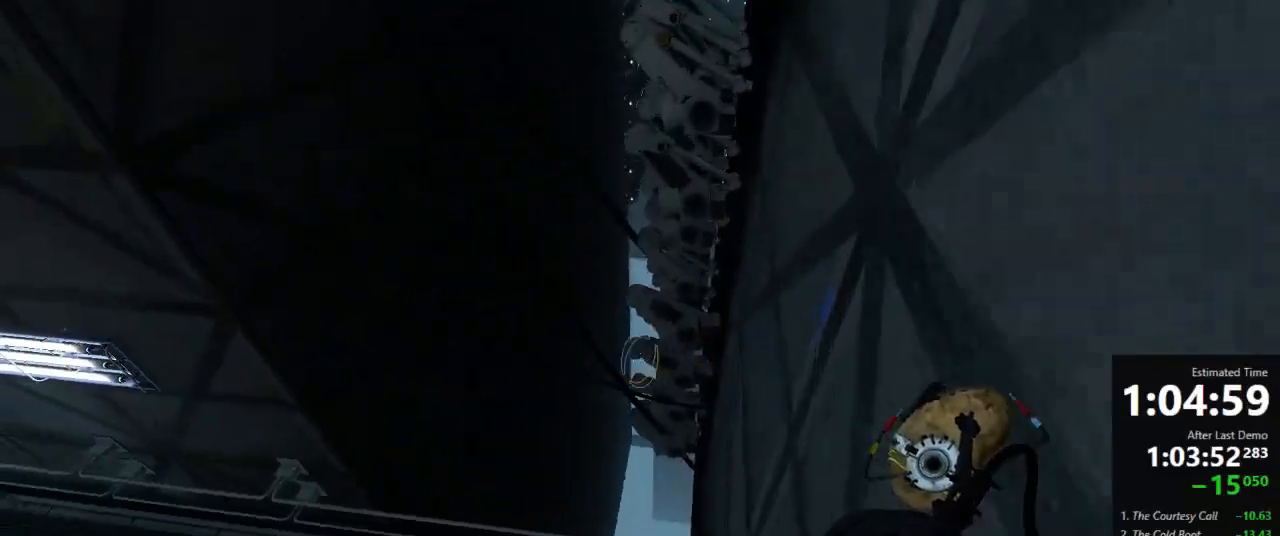
{"keys": ["a", "jump"], "mouse": [], "events": [[445, "jump", "down"]]}
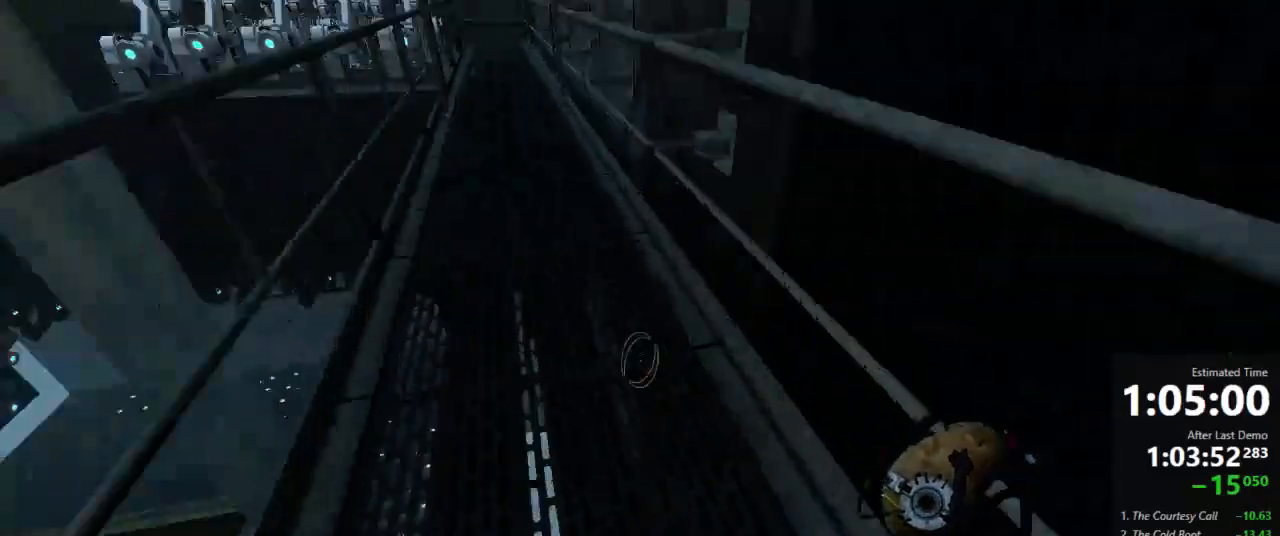
{"keys": ["a"], "mouse": [], "events": [[134, "a", "up"], [134, "d", "down"], [134, "jump", "up"], [400, "a", "down"], [445, "d", "up"]]}
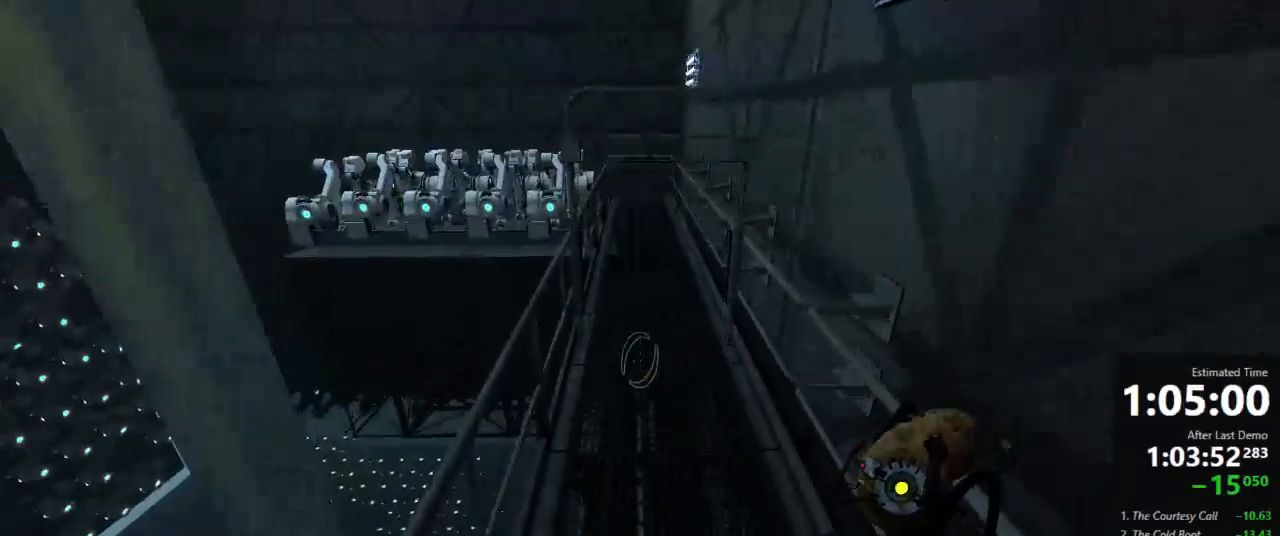
{"keys": ["d", "w"], "mouse": [], "events": [[45, "d", "down"], [89, "a", "up"], [156, "w", "down"], [223, "d", "up"], [311, "a", "down"], [423, "a", "up"], [423, "d", "down"]]}
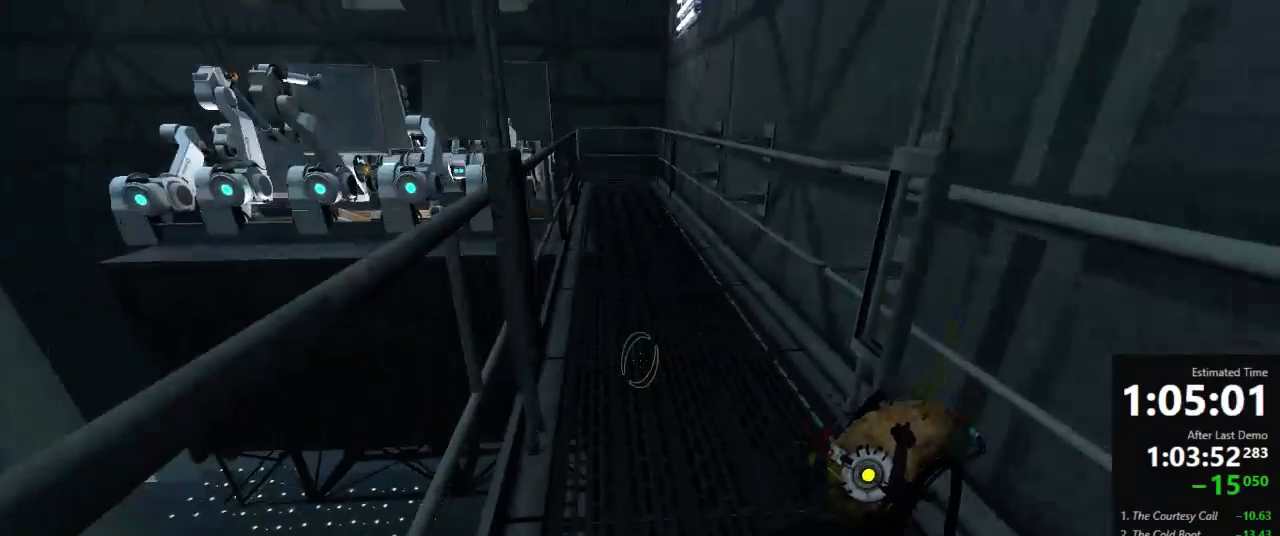
{"keys": ["a", "w"], "mouse": [], "events": [[112, "a", "down"], [112, "d", "up"], [378, "d", "down"], [423, "d", "up"]]}
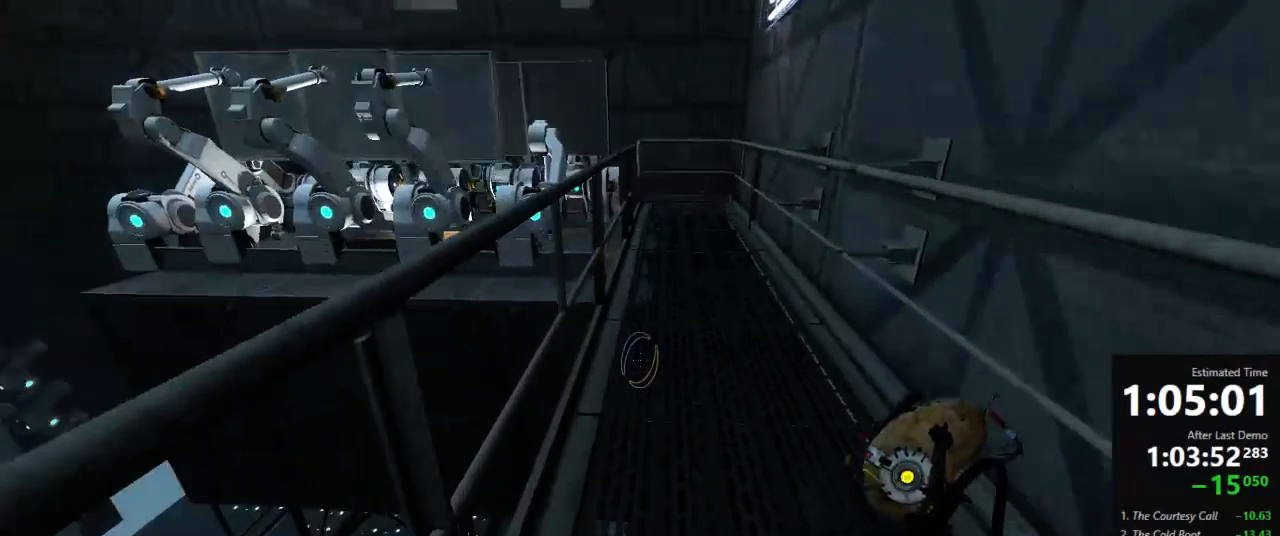
{"keys": ["a", "w"], "mouse": [], "events": []}
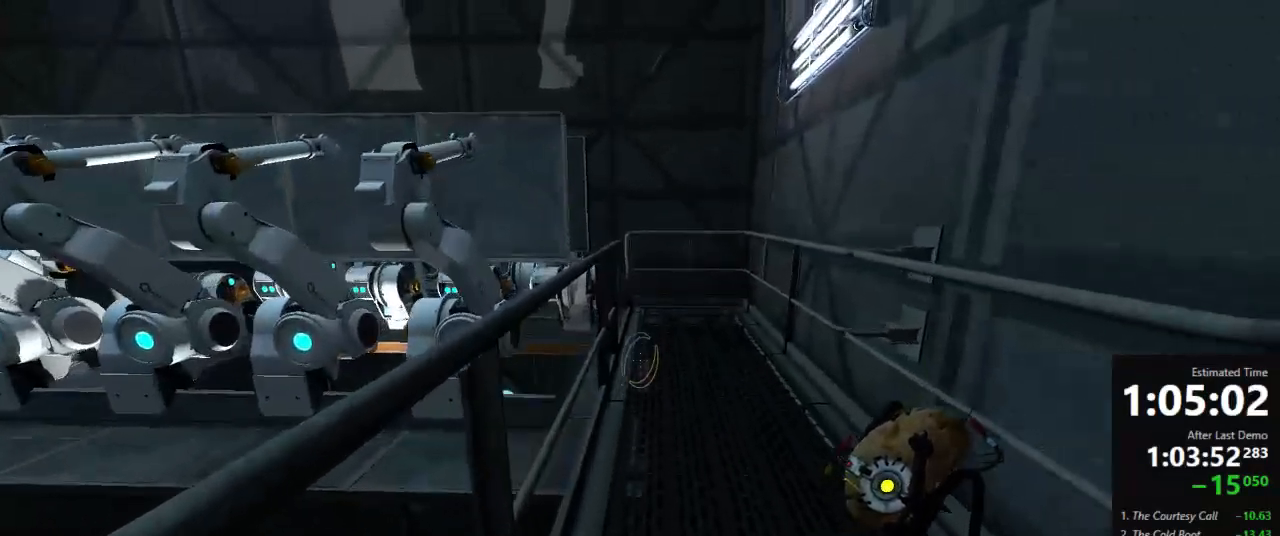
{"keys": ["d"], "mouse": [], "events": [[134, "jump", "down"], [267, "a", "up"], [267, "d", "down"], [267, "jump", "up"], [267, "w", "up"]]}
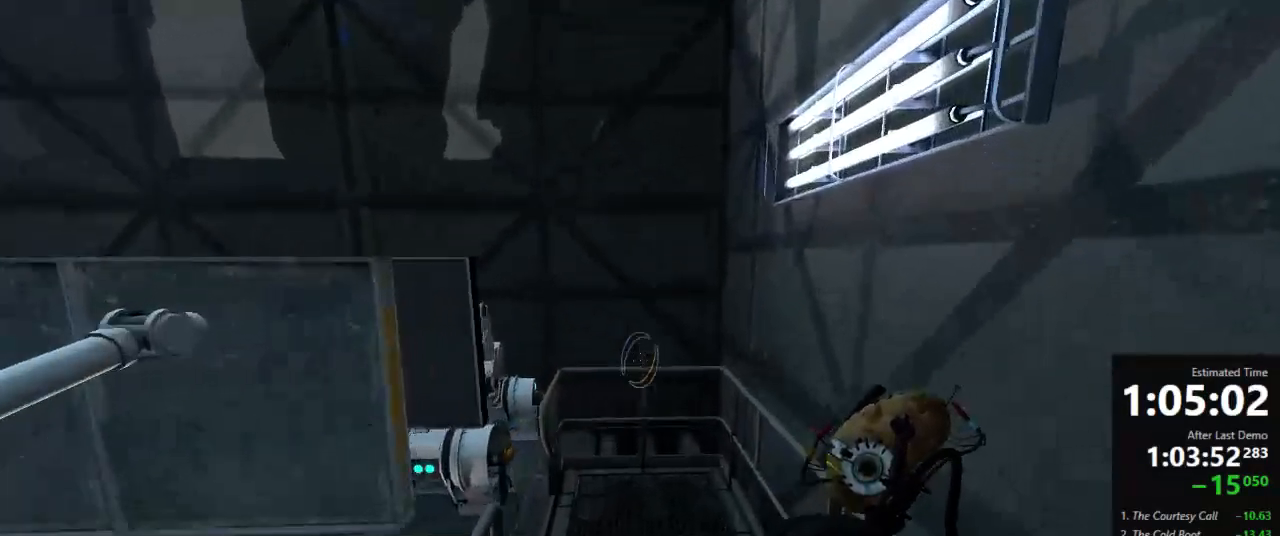
{"keys": ["a", "w"], "mouse": [], "events": [[89, "a", "down"], [156, "d", "up"], [511, "w", "down"]]}
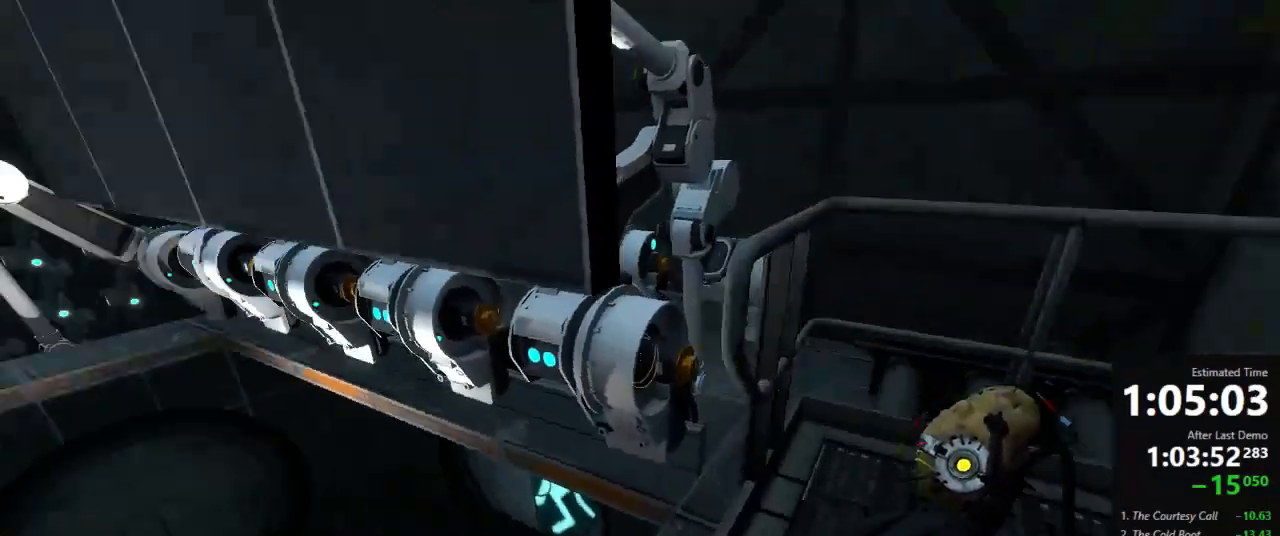
{"keys": ["d", "w"], "mouse": [], "events": [[245, "a", "up"], [289, "d", "down"]]}
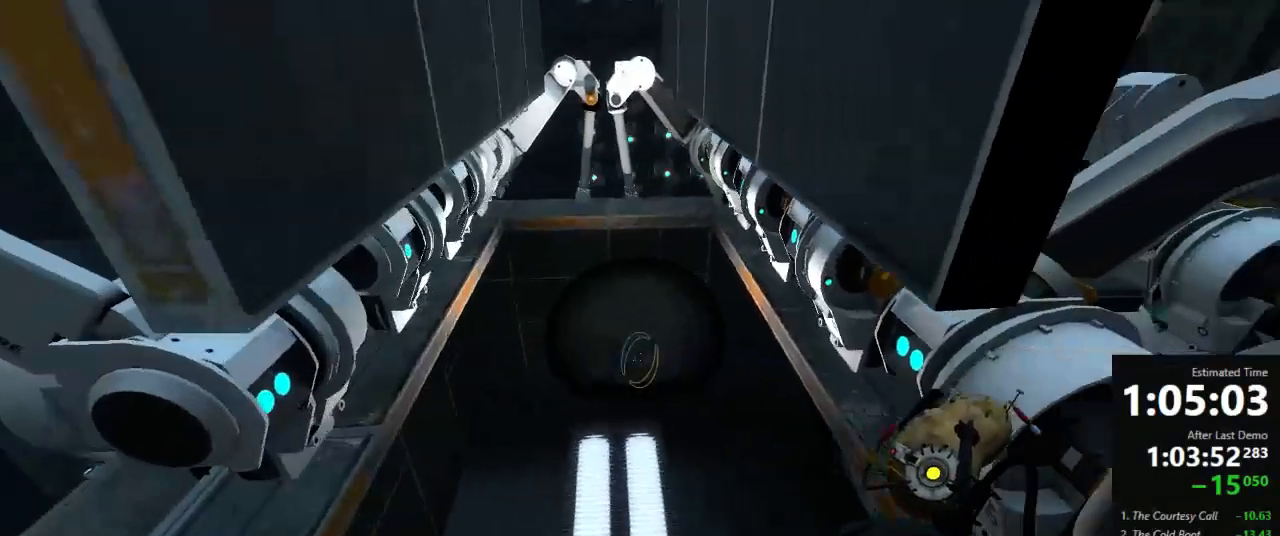
{"keys": ["d", "w"], "mouse": [], "events": [[134, "a", "down"], [134, "d", "up"], [334, "a", "up"], [334, "d", "down"]]}
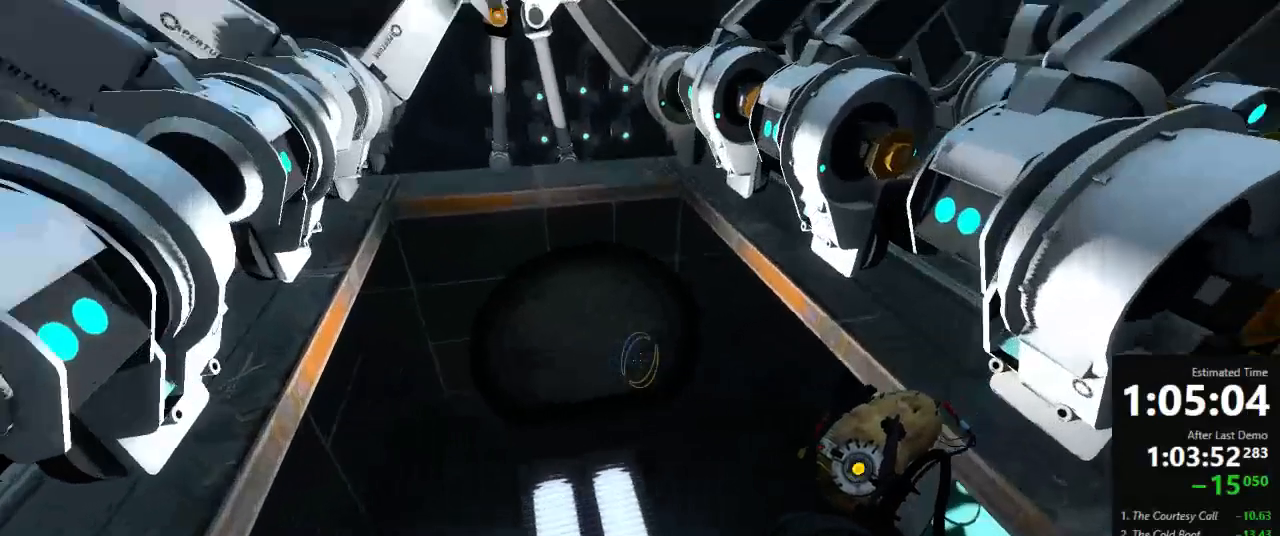
{"keys": ["d", "w"], "mouse": [], "events": [[378, "d", "up"], [467, "d", "down"]]}
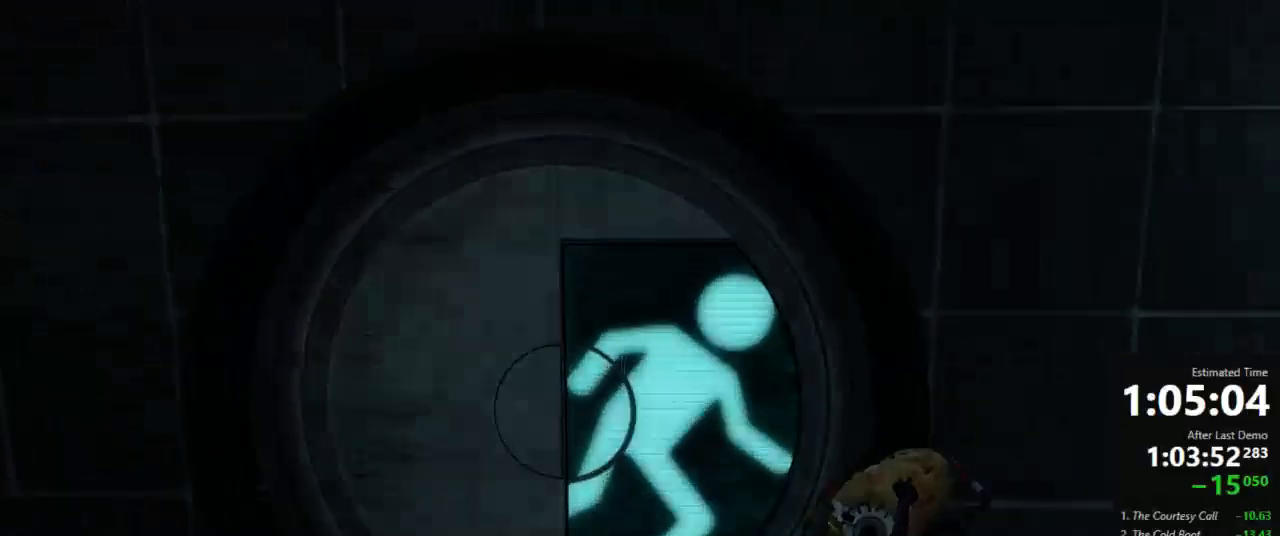
{"keys": [], "mouse": [], "events": [[111, "a", "down"], [111, "d", "up"], [178, "a", "up"], [178, "d", "down"], [223, "d", "up"], [223, "w", "up"]]}